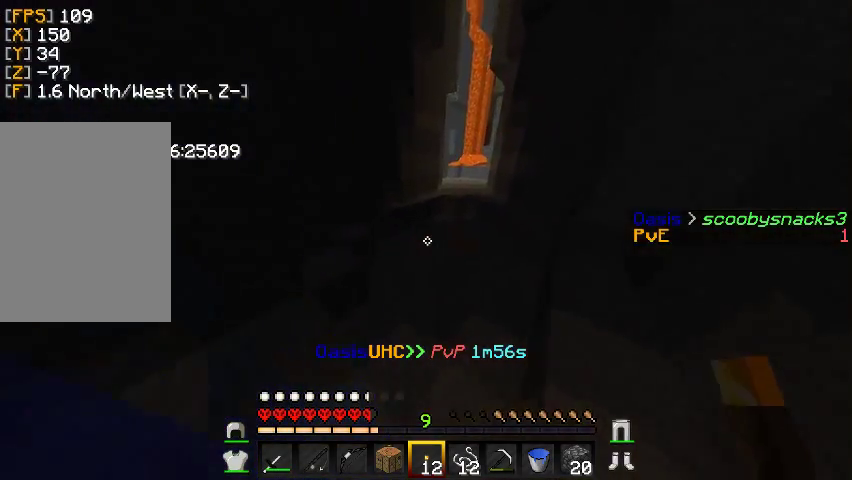
Gameplay with keyboard and mouse; each line is a JSON object with the keys and mouse buttons held at the frame after it. "events" lists presses ("down") and releases ("up") of "a", "d", "s", "w", "mouse_left" and "mouse_right" between this image and that frame as [ms after this image, input, new state], when the widget could be followed in between. "mouse_left", "mouse_right" = the "left", "right" buttons of the "mouse" list. No other keys are recorded. Fast repeated clicks can show as one long hold. Mouse movement is not recorded.
{"keys": ["w"], "mouse": [], "events": []}
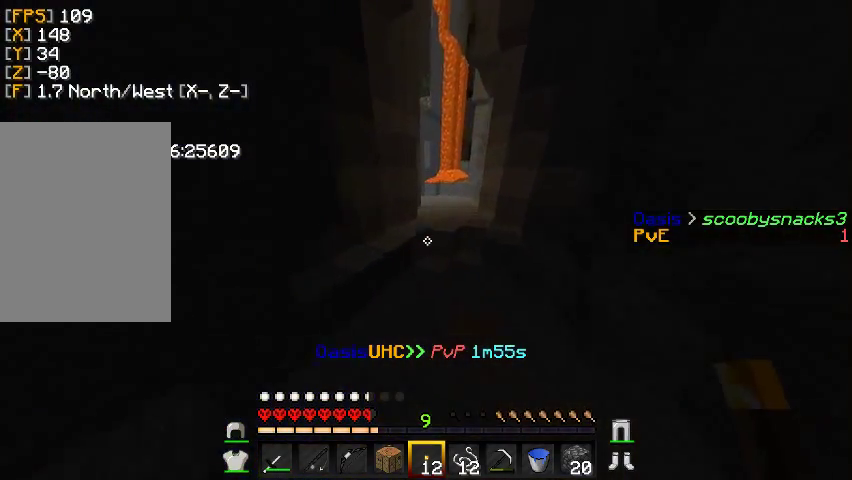
{"keys": ["a", "w"], "mouse": [], "events": [[433, "a", "down"]]}
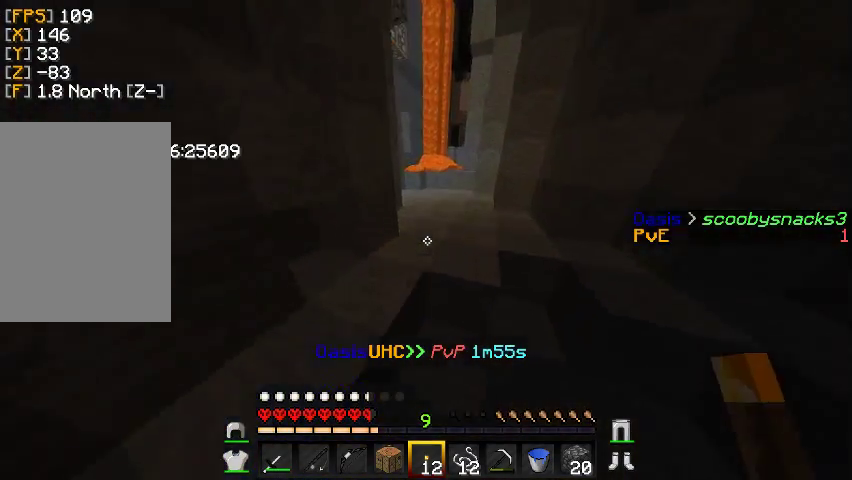
{"keys": ["w"], "mouse": [], "events": [[33, "mouse_right", "down"], [200, "mouse_right", "up"], [300, "a", "up"]]}
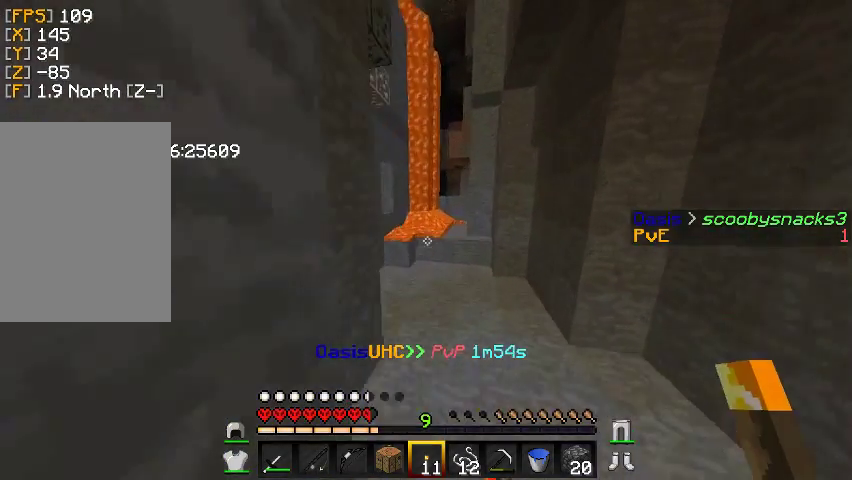
{"keys": ["a", "w"], "mouse": [], "events": [[200, "a", "down"]]}
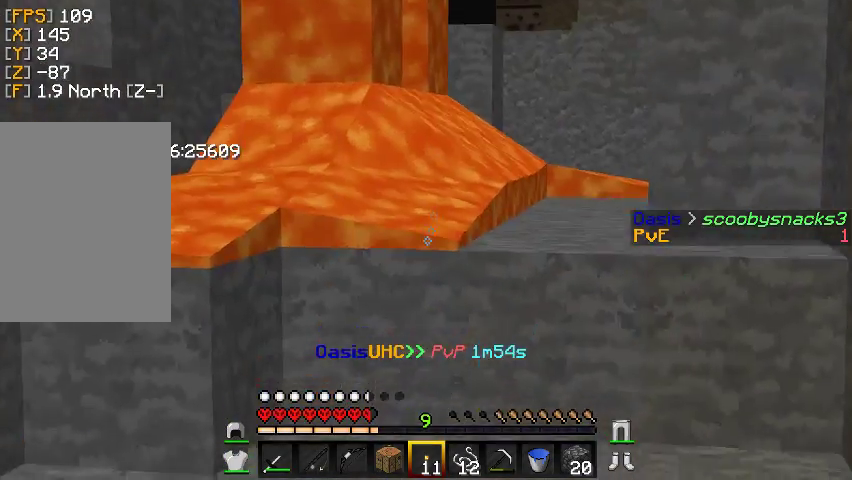
{"keys": ["s"], "mouse": [], "events": [[33, "a", "up"], [167, "w", "up"], [367, "s", "down"]]}
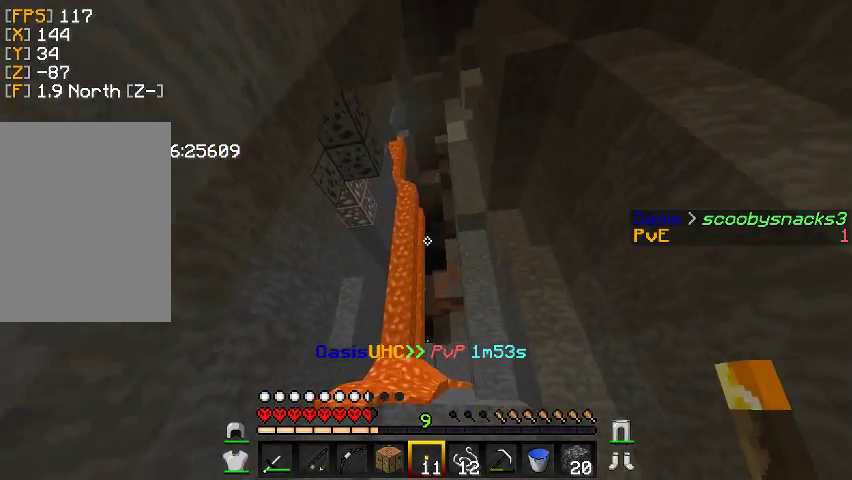
{"keys": [], "mouse": [], "events": [[33, "d", "down"], [267, "d", "up"], [300, "s", "up"]]}
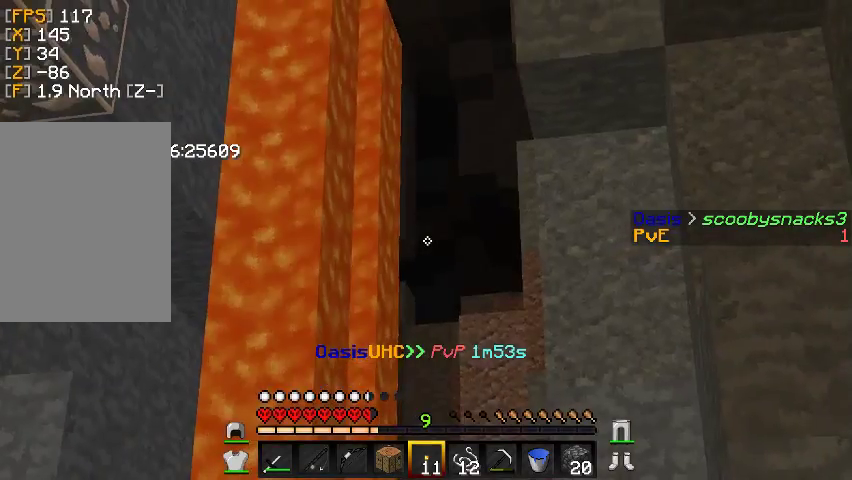
{"keys": [], "mouse": [], "events": []}
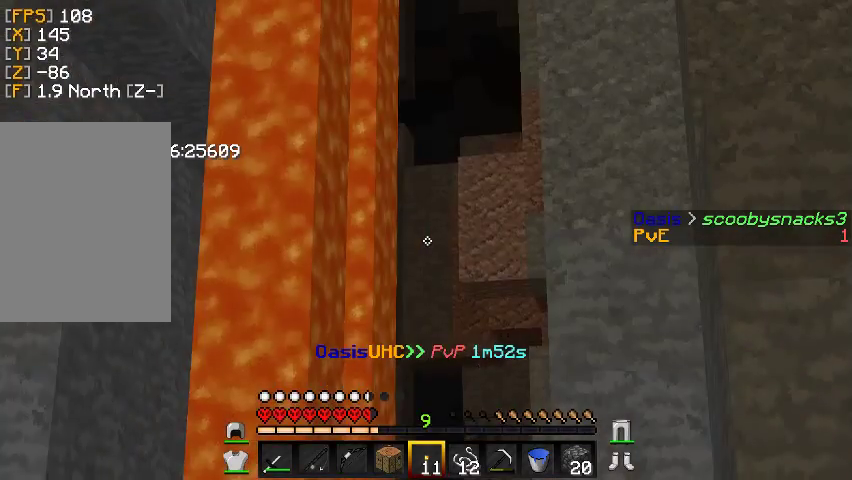
{"keys": [], "mouse": [], "events": []}
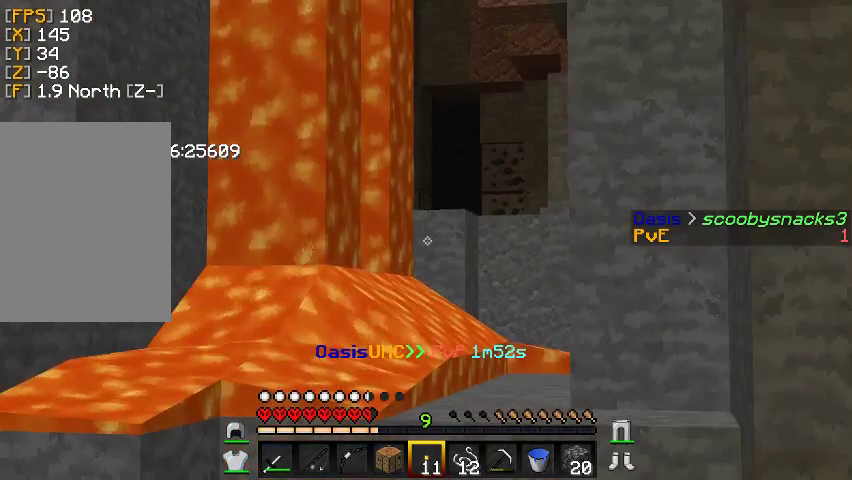
{"keys": [], "mouse": [], "events": []}
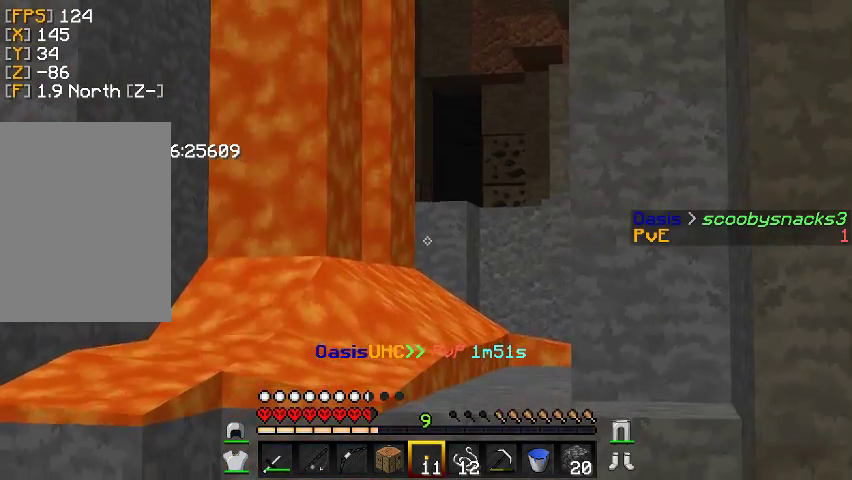
{"keys": ["w"], "mouse": [], "events": [[33, "w", "down"]]}
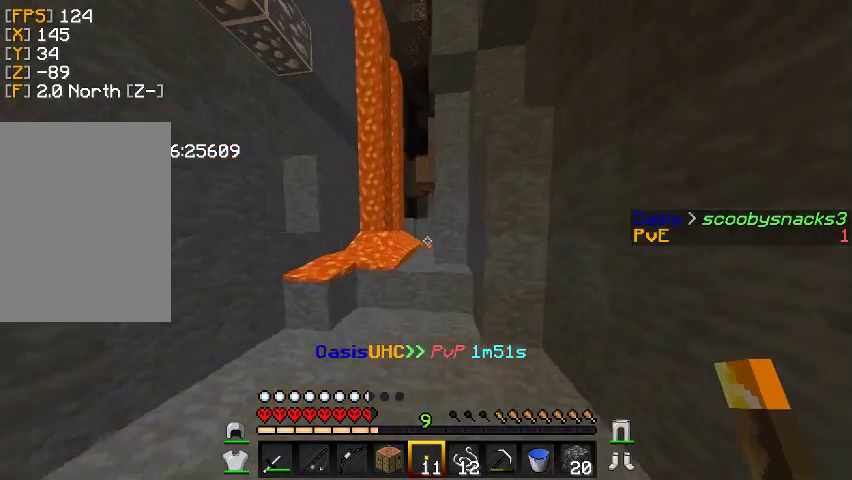
{"keys": [], "mouse": [], "events": [[367, "w", "up"]]}
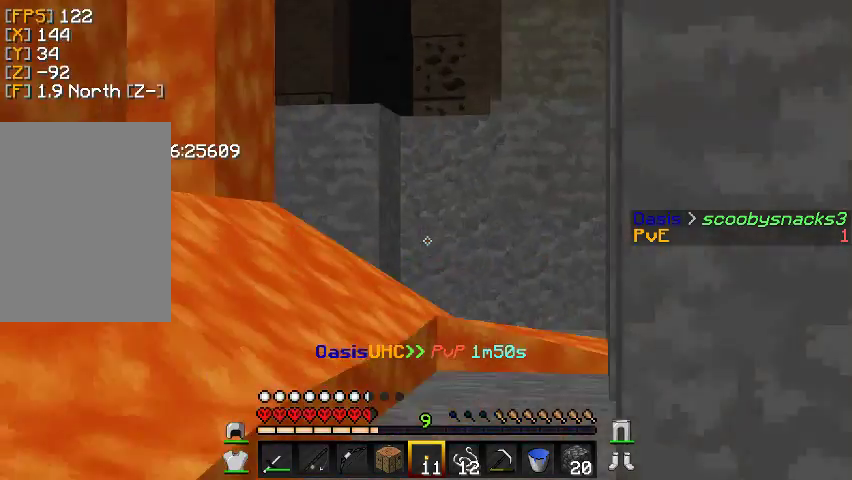
{"keys": ["s"], "mouse": [], "events": [[367, "s", "down"]]}
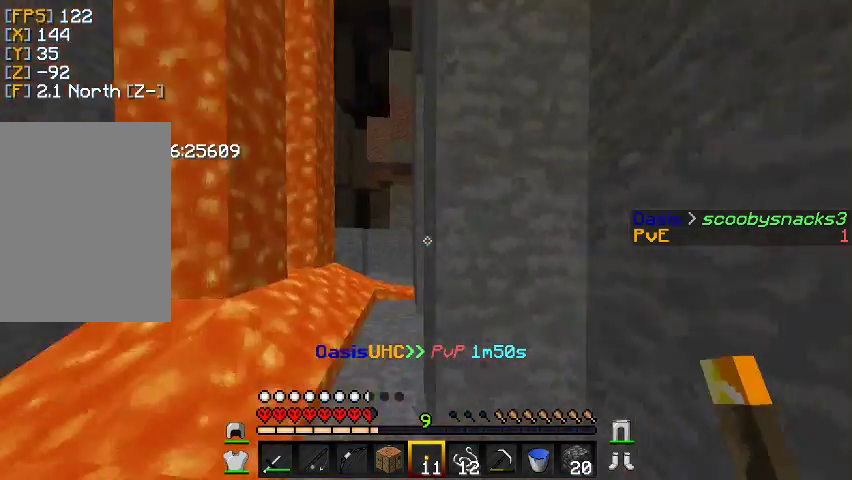
{"keys": ["d", "w"], "mouse": [], "events": [[100, "d", "down"], [100, "w", "down"], [133, "s", "up"]]}
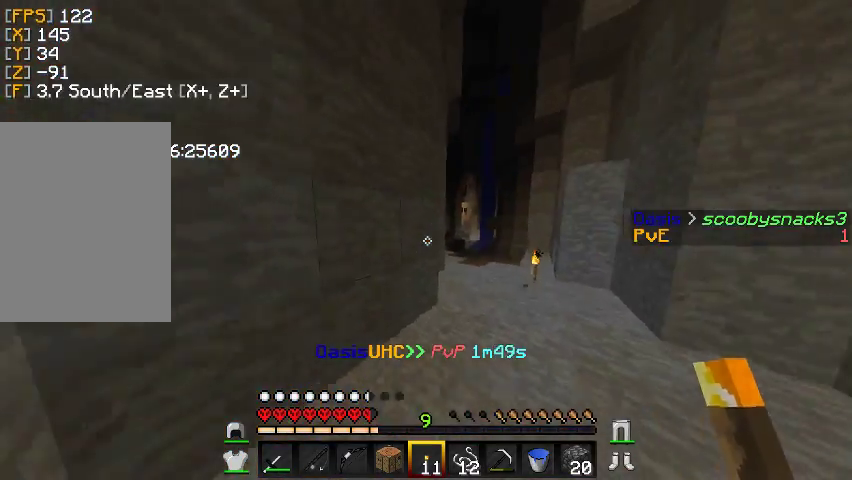
{"keys": ["w"], "mouse": [], "events": [[300, "d", "up"]]}
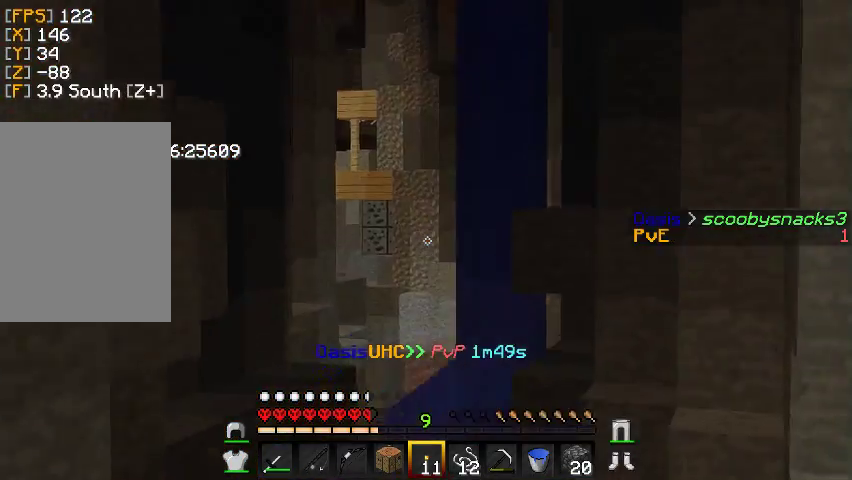
{"keys": ["w"], "mouse": [], "events": []}
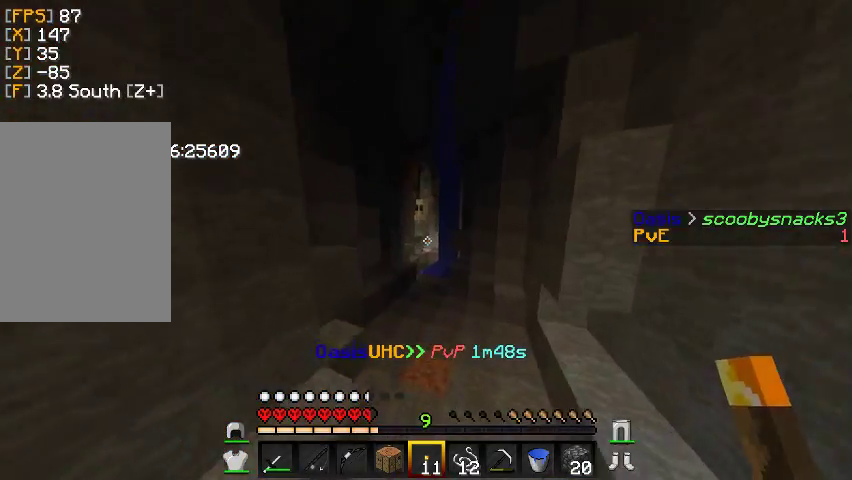
{"keys": ["w"], "mouse": [], "events": []}
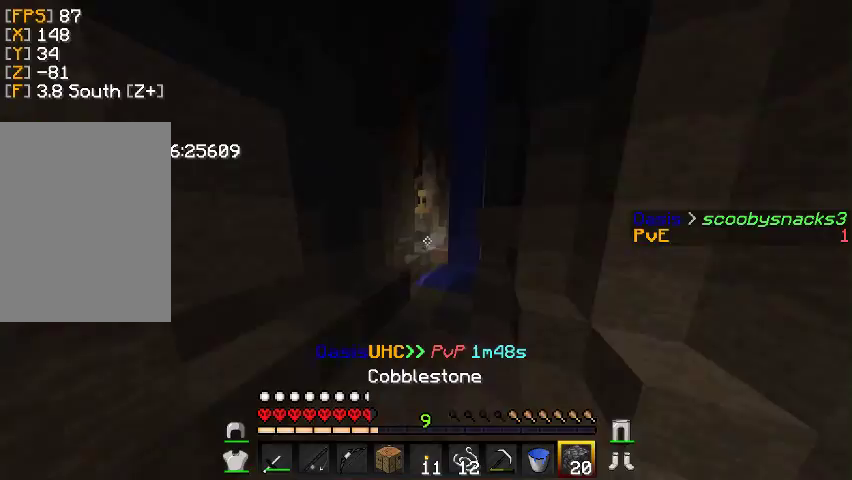
{"keys": ["w"], "mouse": [], "events": []}
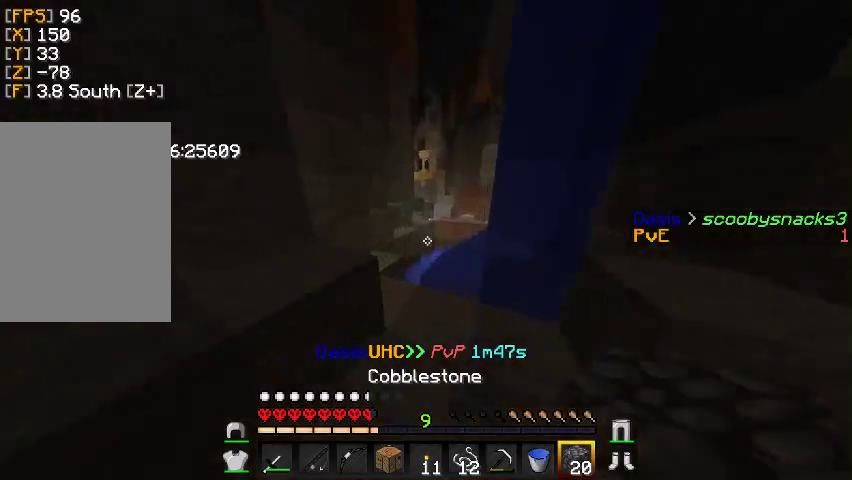
{"keys": ["w"], "mouse": ["left"], "events": [[300, "mouse_left", "down"]]}
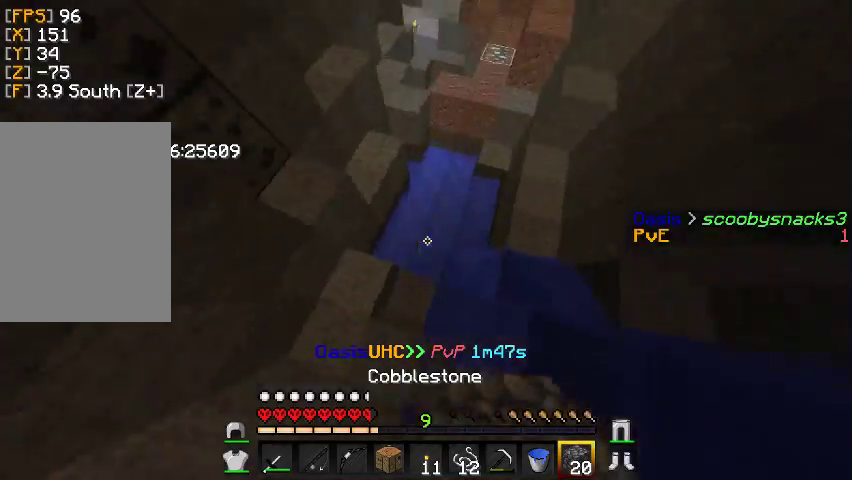
{"keys": ["w"], "mouse": [], "events": [[33, "mouse_left", "up"], [300, "mouse_right", "down"], [467, "mouse_right", "up"]]}
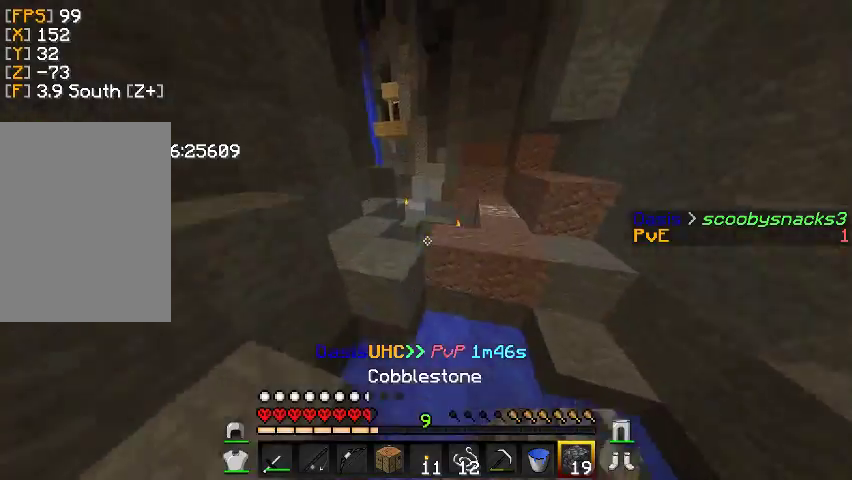
{"keys": ["d", "w"], "mouse": [], "events": [[333, "d", "down"]]}
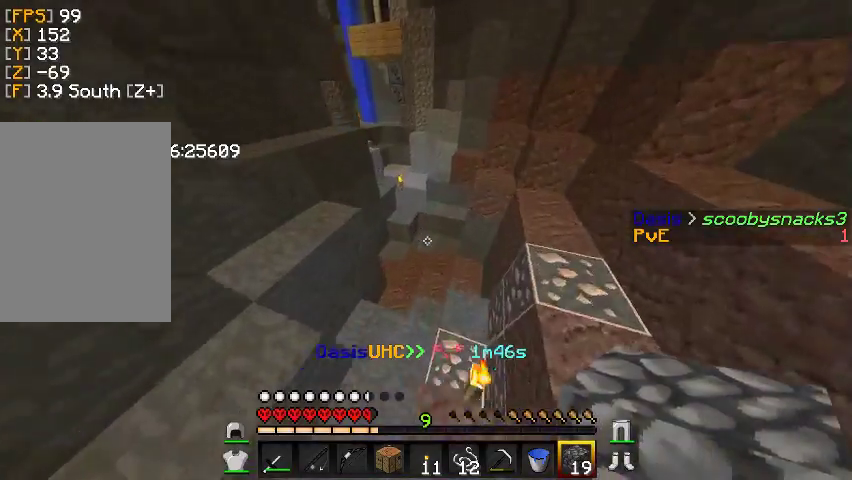
{"keys": ["w"], "mouse": [], "events": [[100, "d", "up"], [300, "mouse_right", "down"], [500, "mouse_right", "up"]]}
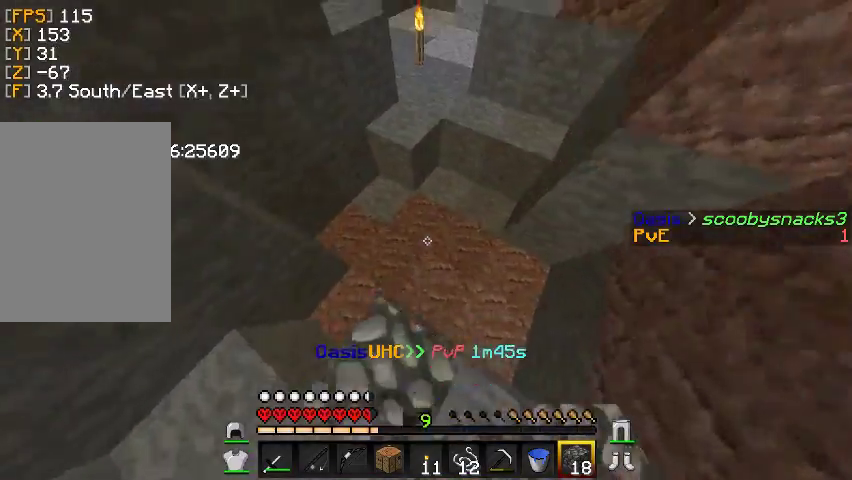
{"keys": ["w"], "mouse": [], "events": []}
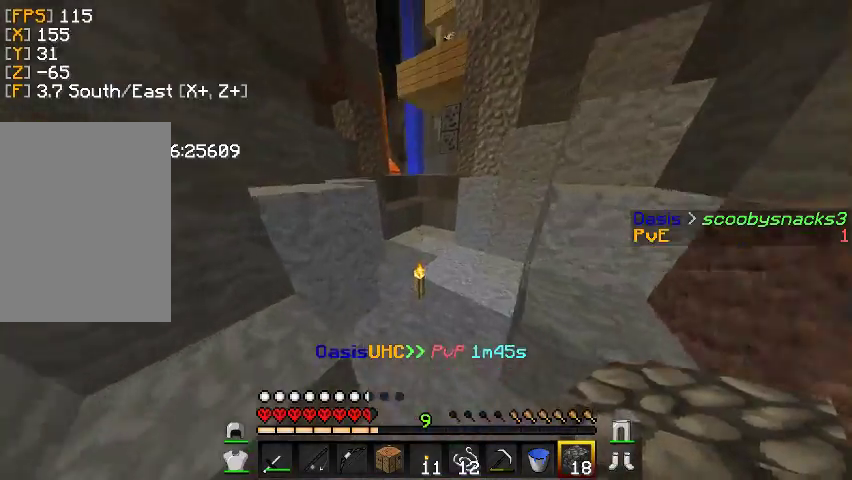
{"keys": ["w"], "mouse": [], "events": [[333, "mouse_right", "down"], [500, "mouse_right", "up"]]}
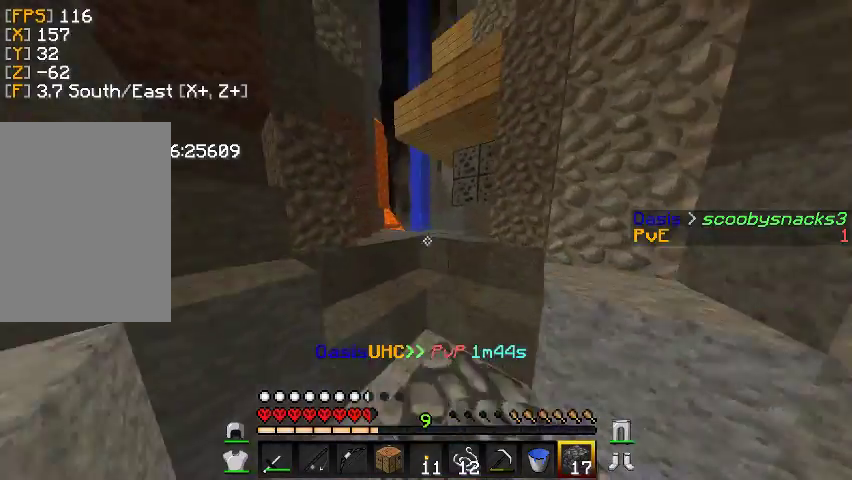
{"keys": ["a", "d", "s"], "mouse": ["right"], "events": [[100, "d", "down"], [300, "w", "up"], [333, "s", "down"], [400, "a", "down"], [400, "mouse_right", "down"]]}
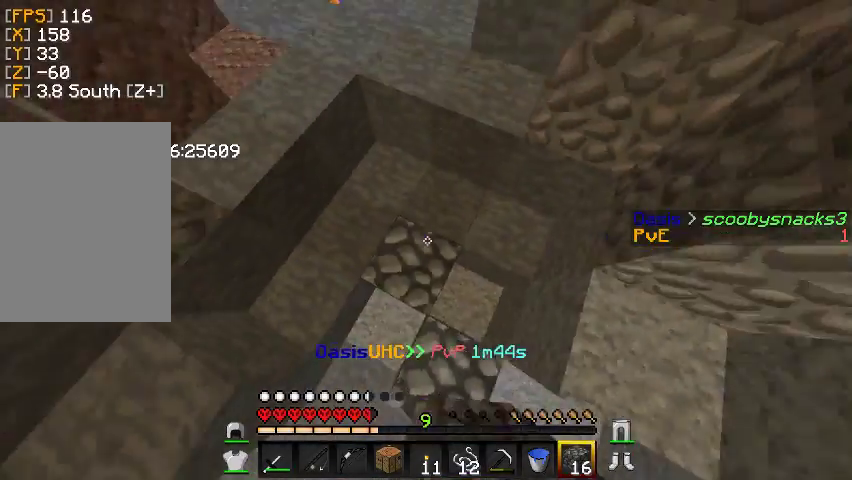
{"keys": ["s"], "mouse": ["right"], "events": [[67, "d", "up"], [133, "w", "down"], [167, "a", "up"], [167, "s", "up"], [333, "mouse_right", "up"], [400, "s", "down"], [400, "w", "up"], [467, "mouse_right", "down"]]}
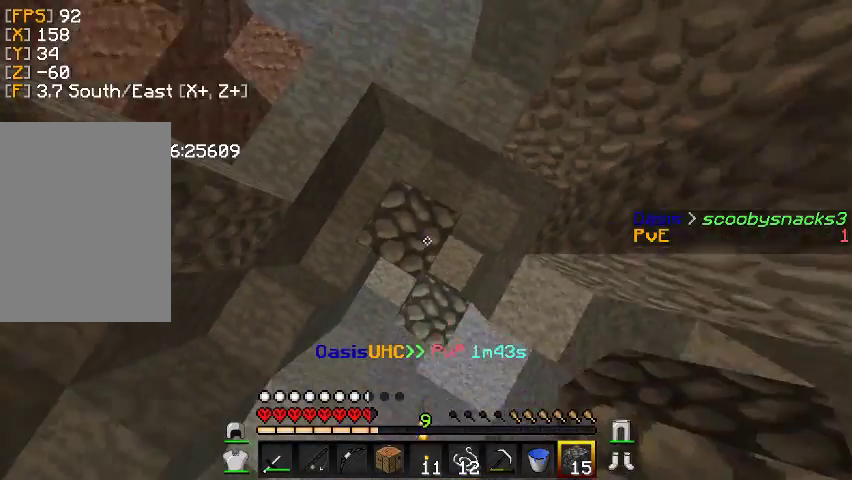
{"keys": [], "mouse": ["right"], "events": [[100, "mouse_right", "up"], [133, "mouse_right", "down"], [167, "s", "up"]]}
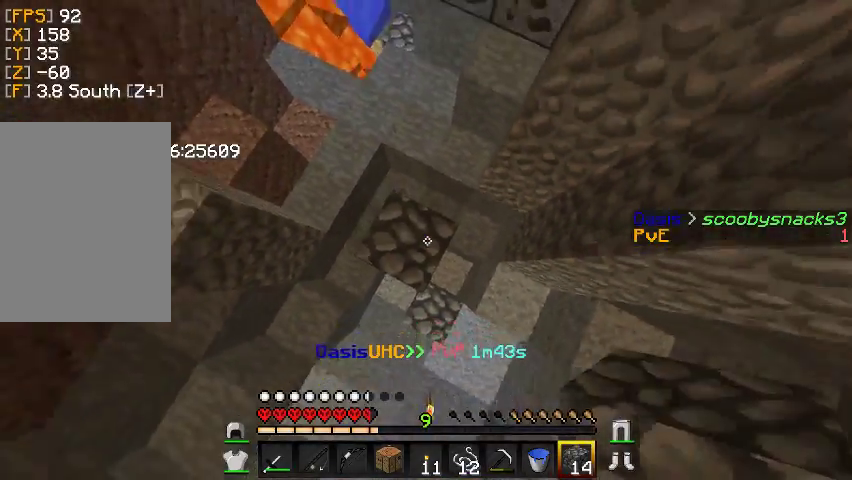
{"keys": [], "mouse": [], "events": [[33, "a", "down"], [133, "mouse_right", "up"], [400, "a", "up"]]}
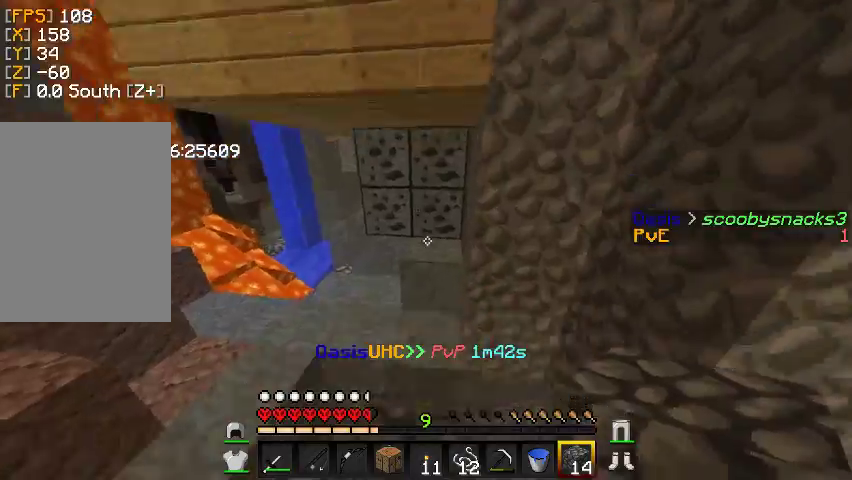
{"keys": ["a", "s"], "mouse": [], "events": [[200, "mouse_right", "down"], [367, "mouse_right", "up"], [433, "s", "down"], [467, "a", "down"]]}
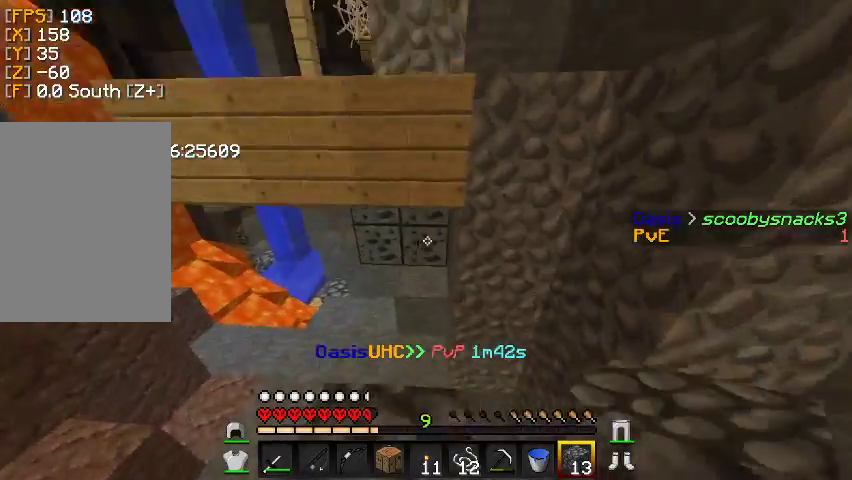
{"keys": ["w"], "mouse": [], "events": [[133, "a", "up"], [167, "s", "up"], [200, "mouse_right", "down"], [300, "w", "down"], [333, "mouse_right", "up"]]}
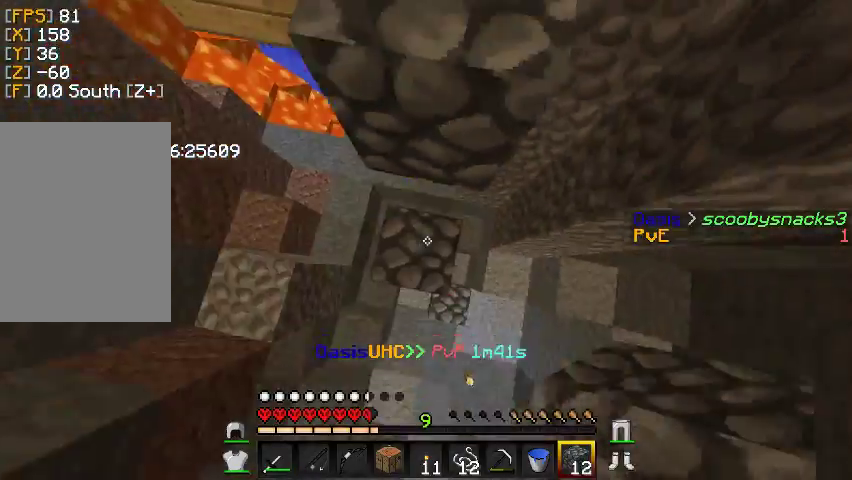
{"keys": ["w"], "mouse": [], "events": [[67, "mouse_right", "down"], [233, "d", "down"], [233, "mouse_right", "up"], [500, "d", "up"]]}